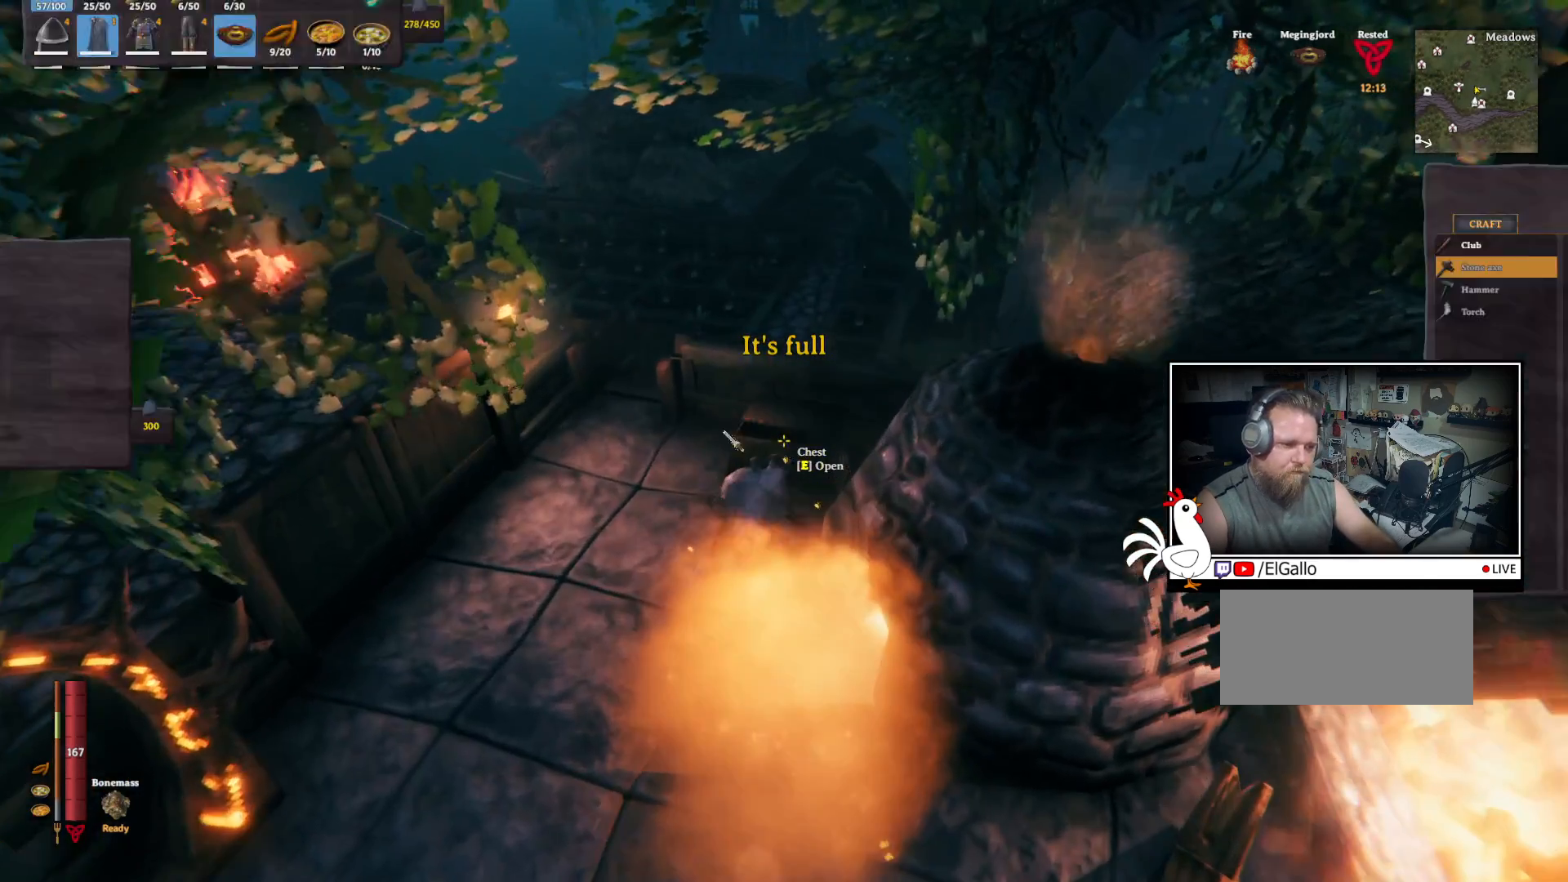
Gameplay with keyboard and mouse; each line is a JSON object with the keys and mouse buttons held at the frame after it. "events" lists presses ("down") and releases ("up") of "a", "ctrl", "d", "e", "q", "s", "shift", "space", "w", "mouse_left", "mouse_wheel", "mouse_right", "mouse_mb4" and "mouse_mb5" between this image and that frame as [ms after this image, input, new state], when the widget could be followed in between. "mouse_left", "mouse_wheel", "mouse_right", "mouse_mb4", "mouse_mb5" = the "left", "wheel", "right", "mb4", "mb5" buttons of the "mouse" list. No other keys are recorded. "wheel" means that the mouse wheel is clicked or scrolled. Mouse movement is not recorded.
{"keys": ["ctrl"], "mouse": [], "events": [[400, "ctrl", "down"]]}
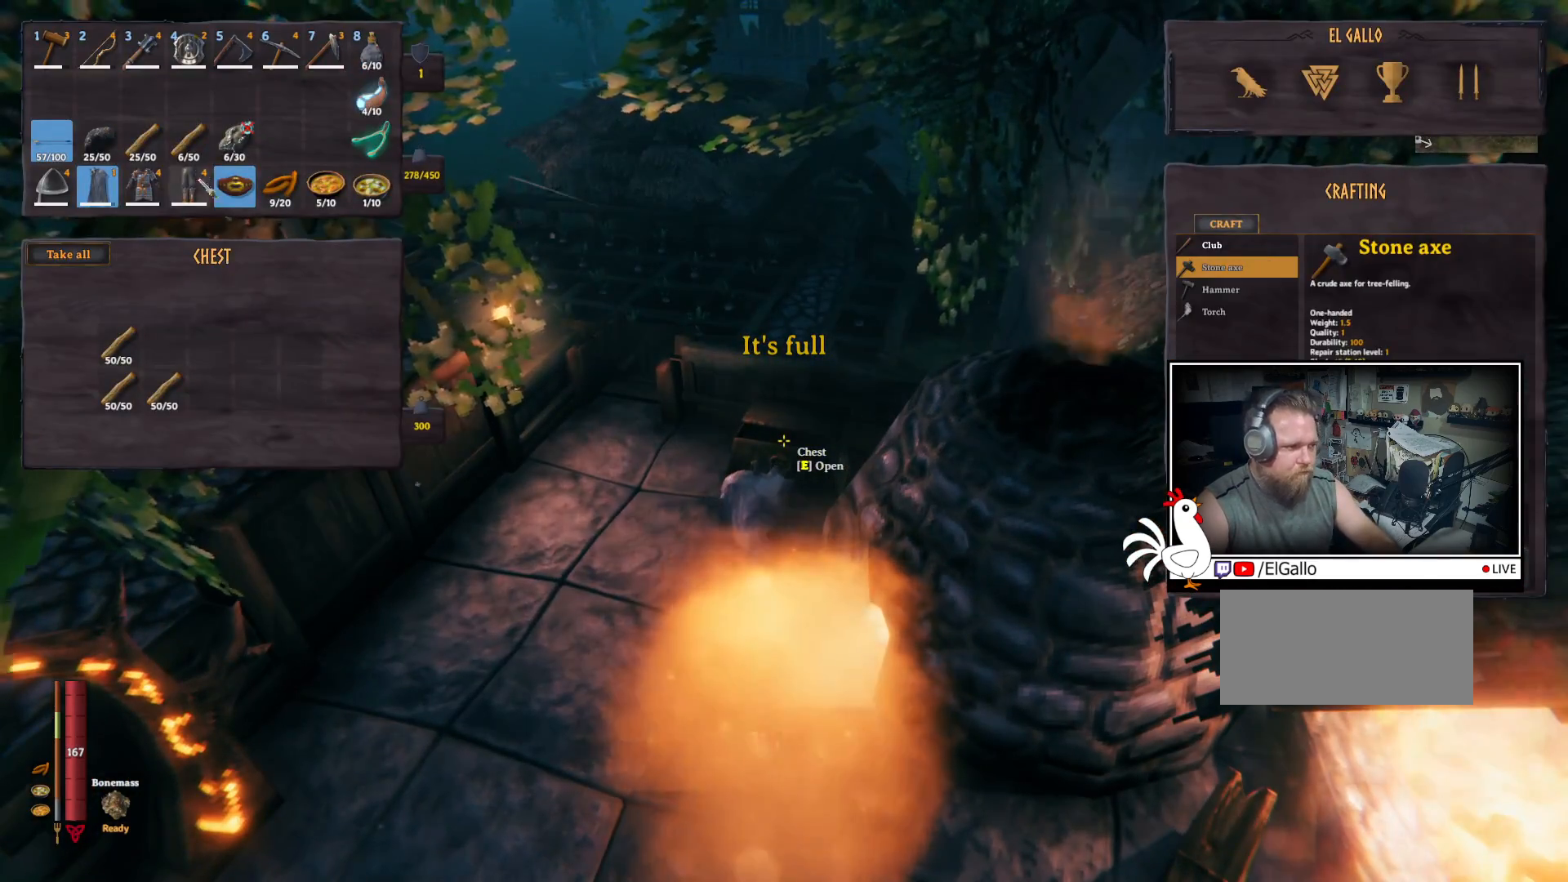
{"keys": ["ctrl"], "mouse": [], "events": [[333, "mouse_left", "down"], [450, "mouse_left", "up"]]}
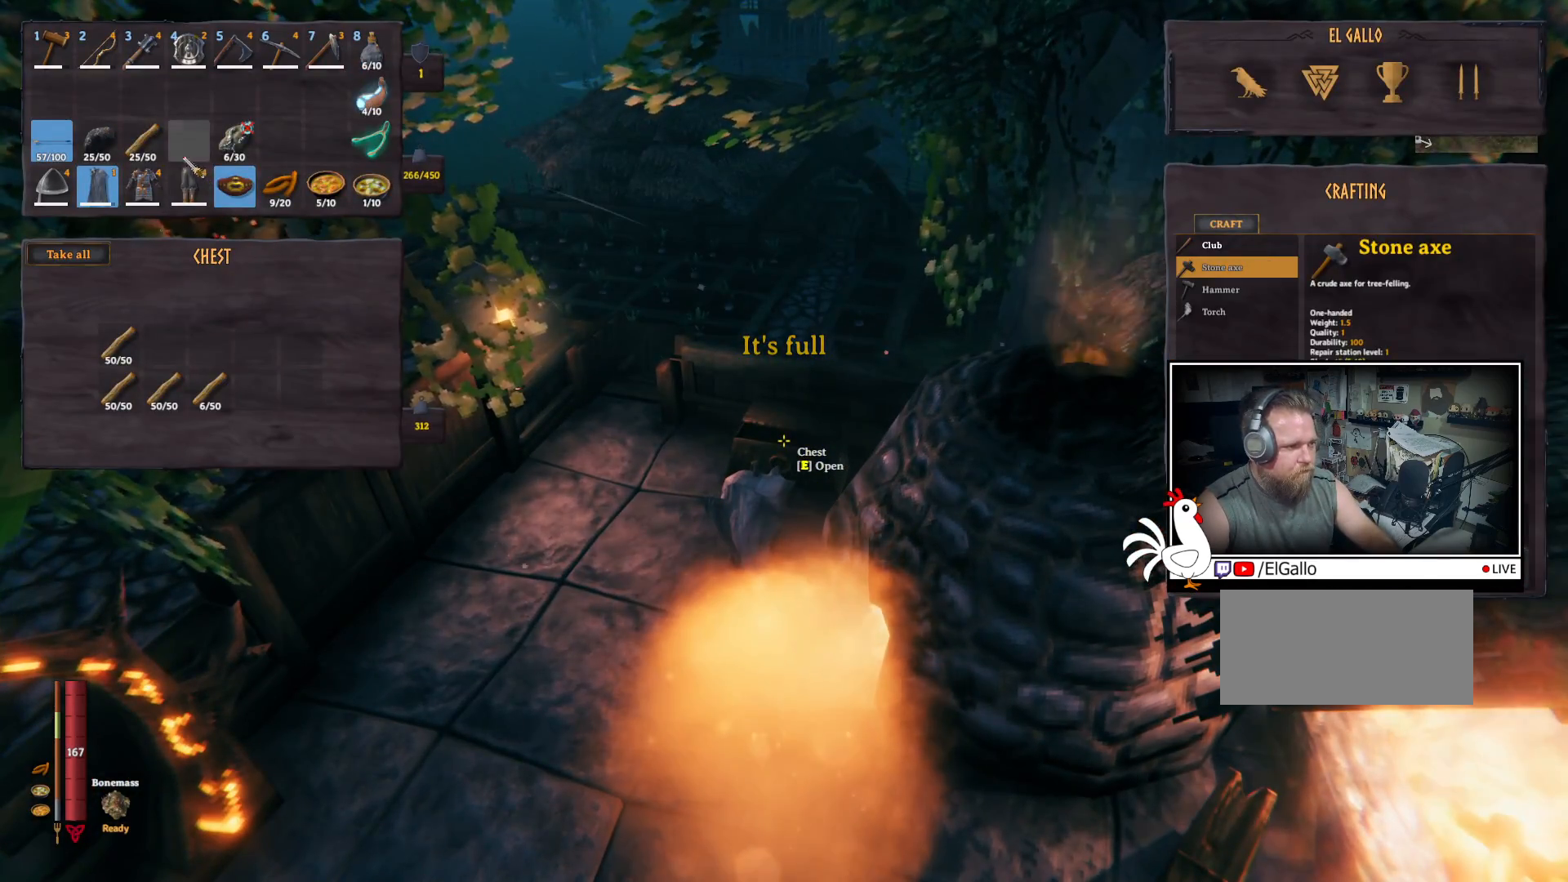
{"keys": [], "mouse": [], "events": [[233, "mouse_left", "down"], [283, "mouse_left", "up"], [383, "ctrl", "up"]]}
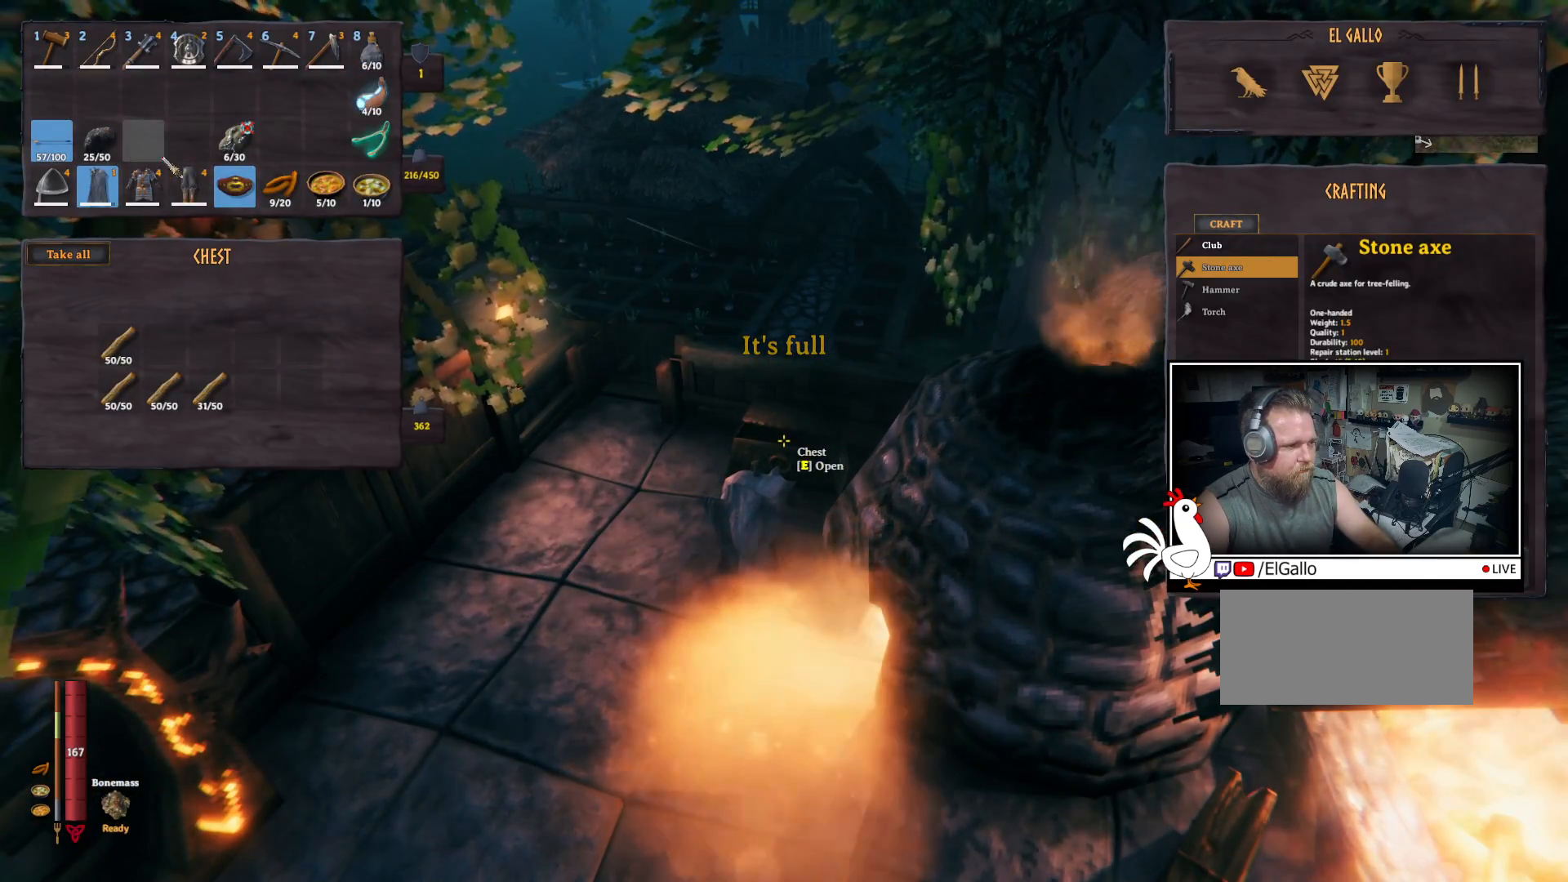
{"keys": [], "mouse": [], "events": []}
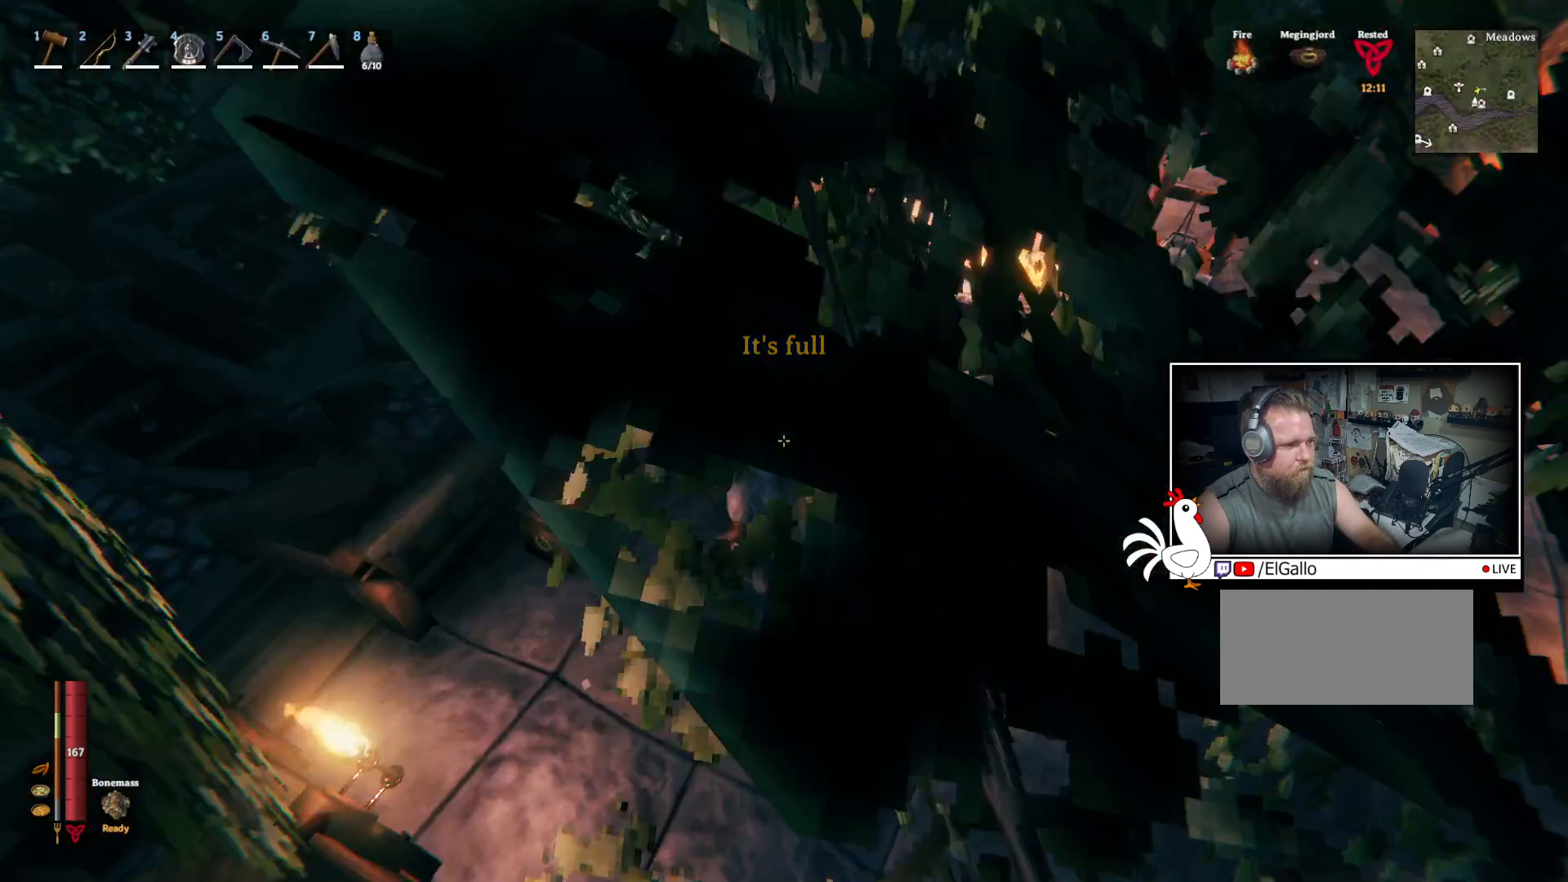
{"keys": ["shift", "w"], "mouse": [], "events": [[17, "w", "down"], [183, "shift", "down"]]}
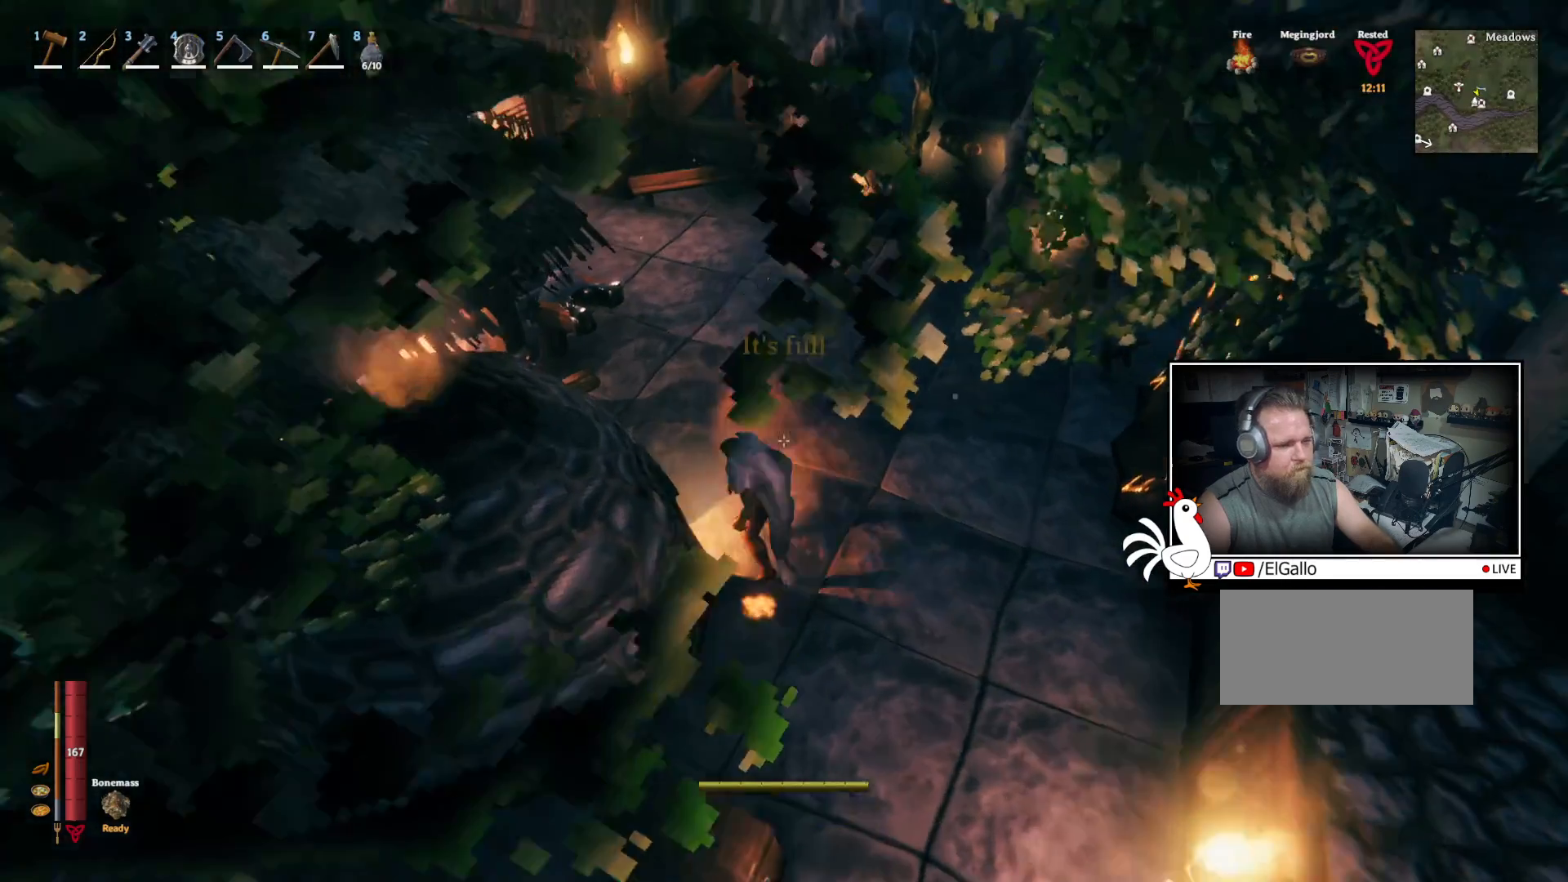
{"keys": ["shift", "w"], "mouse": [], "events": []}
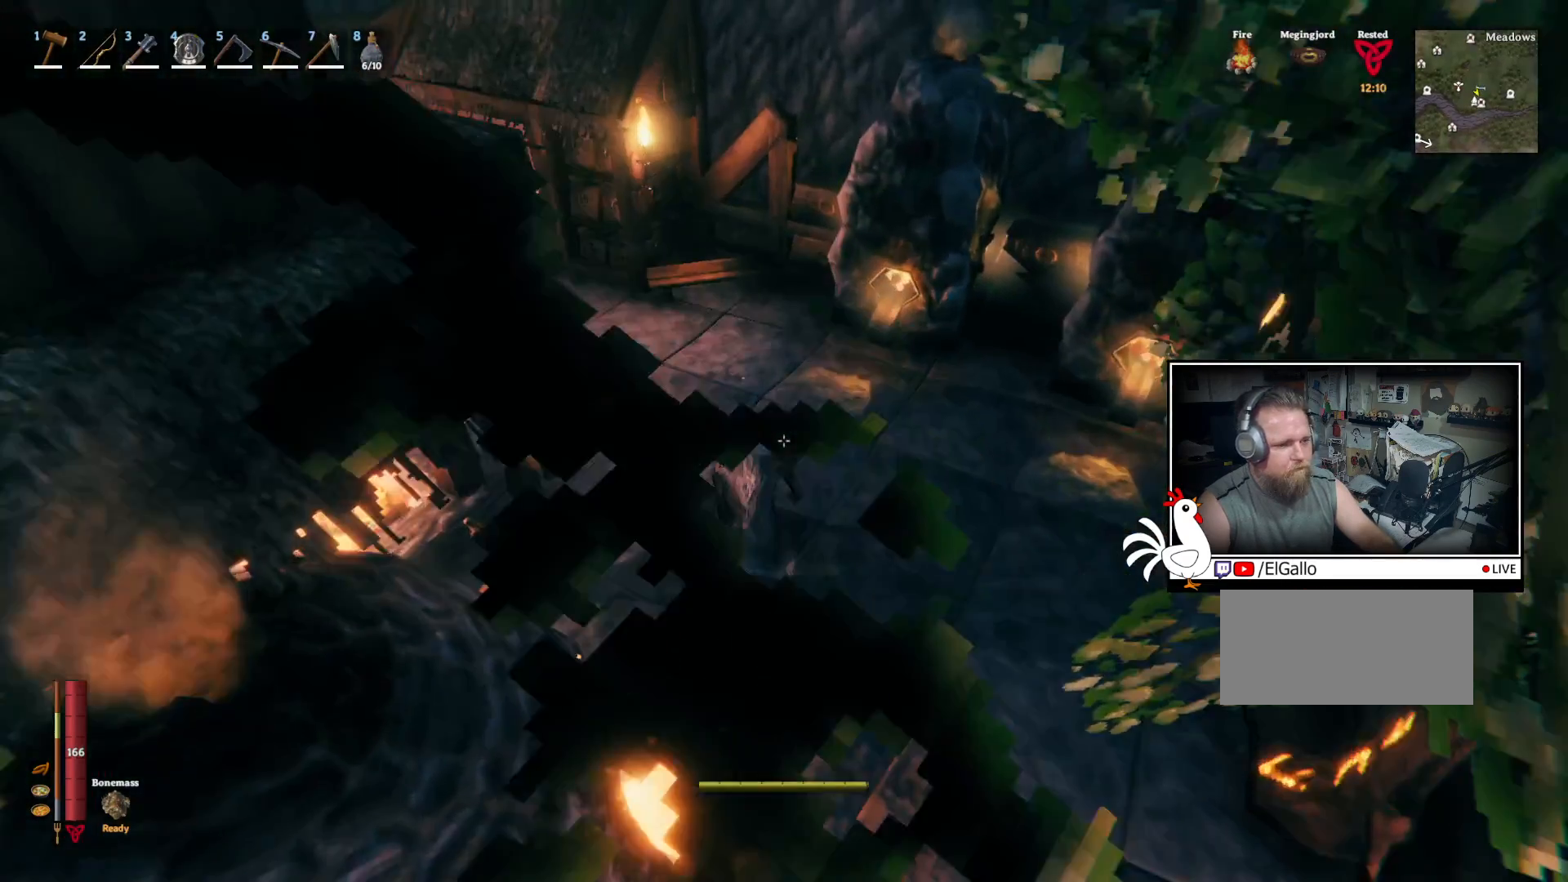
{"keys": [], "mouse": [], "events": [[367, "shift", "up"], [500, "w", "up"]]}
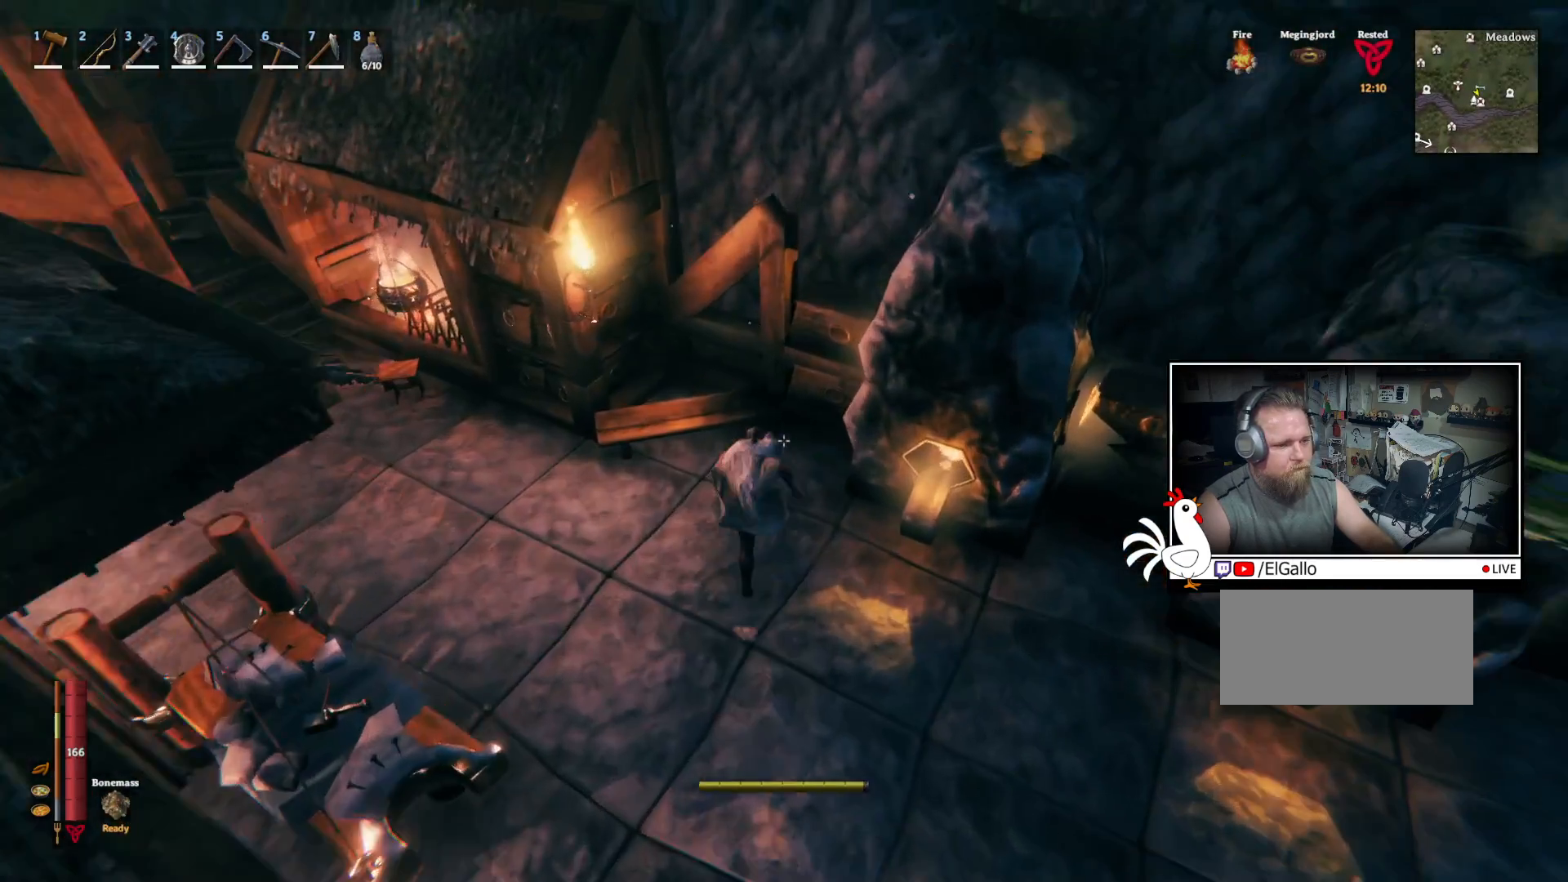
{"keys": [], "mouse": []}
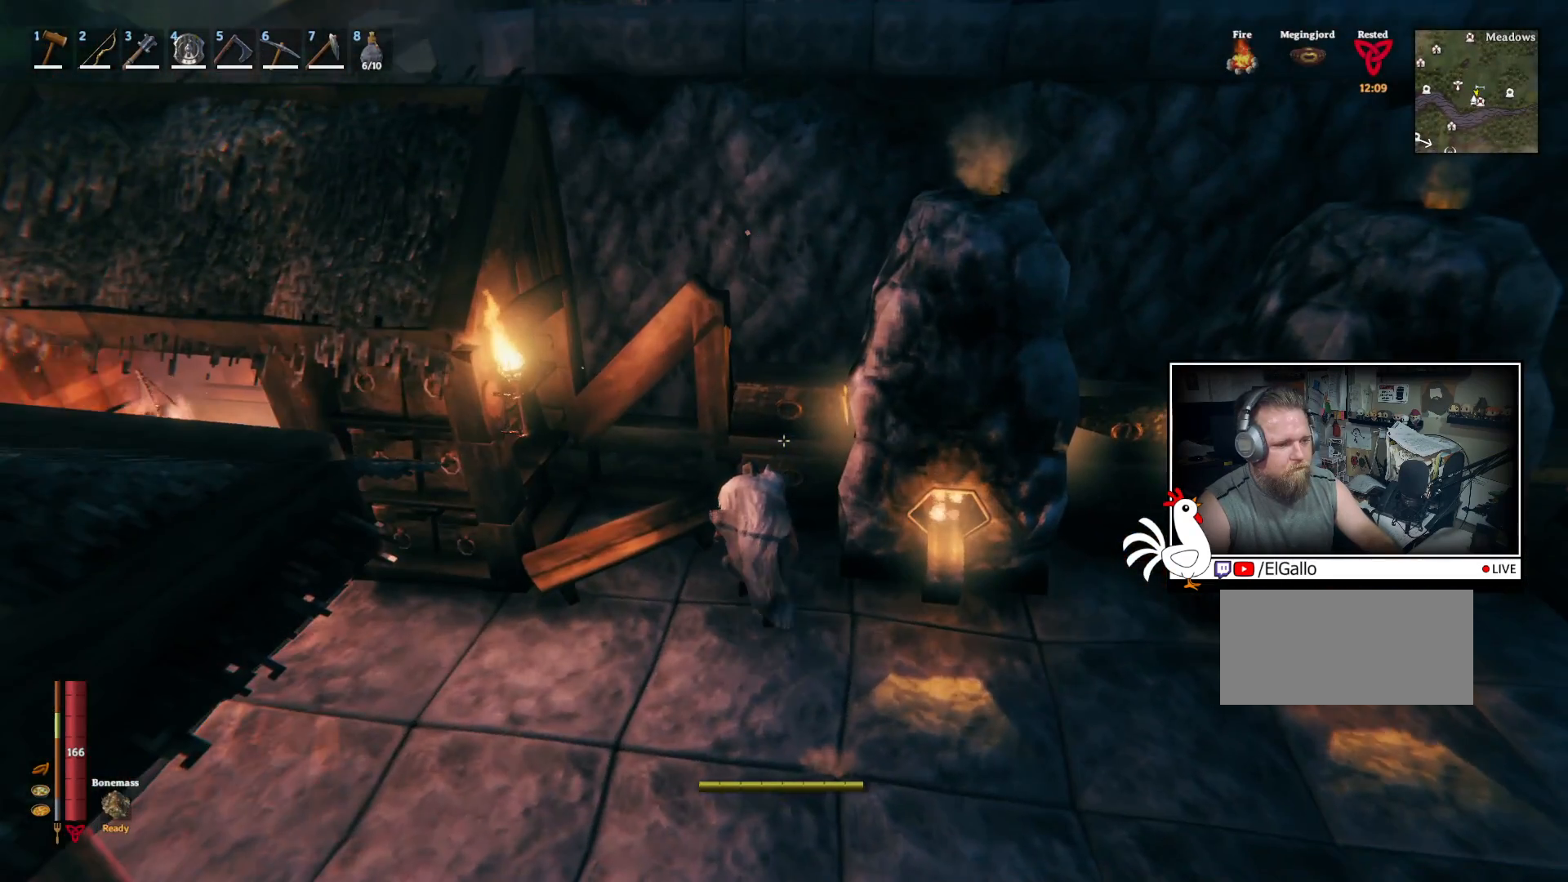
{"keys": [], "mouse": [], "events": [[333, "e", "down"], [467, "e", "up"]]}
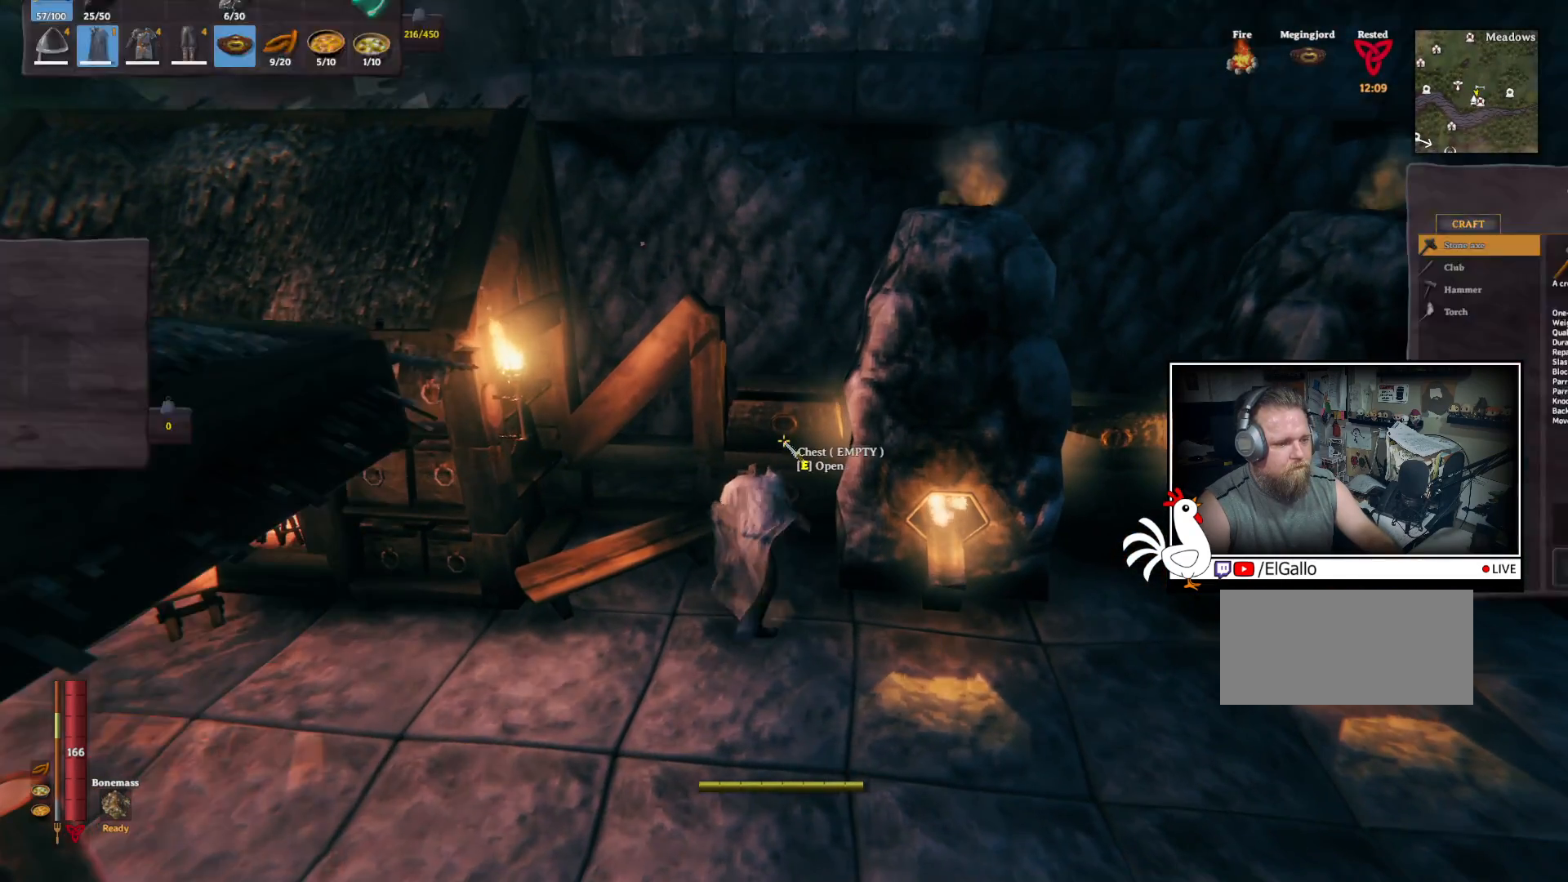
{"keys": ["ctrl"], "mouse": [], "events": [[350, "ctrl", "down"]]}
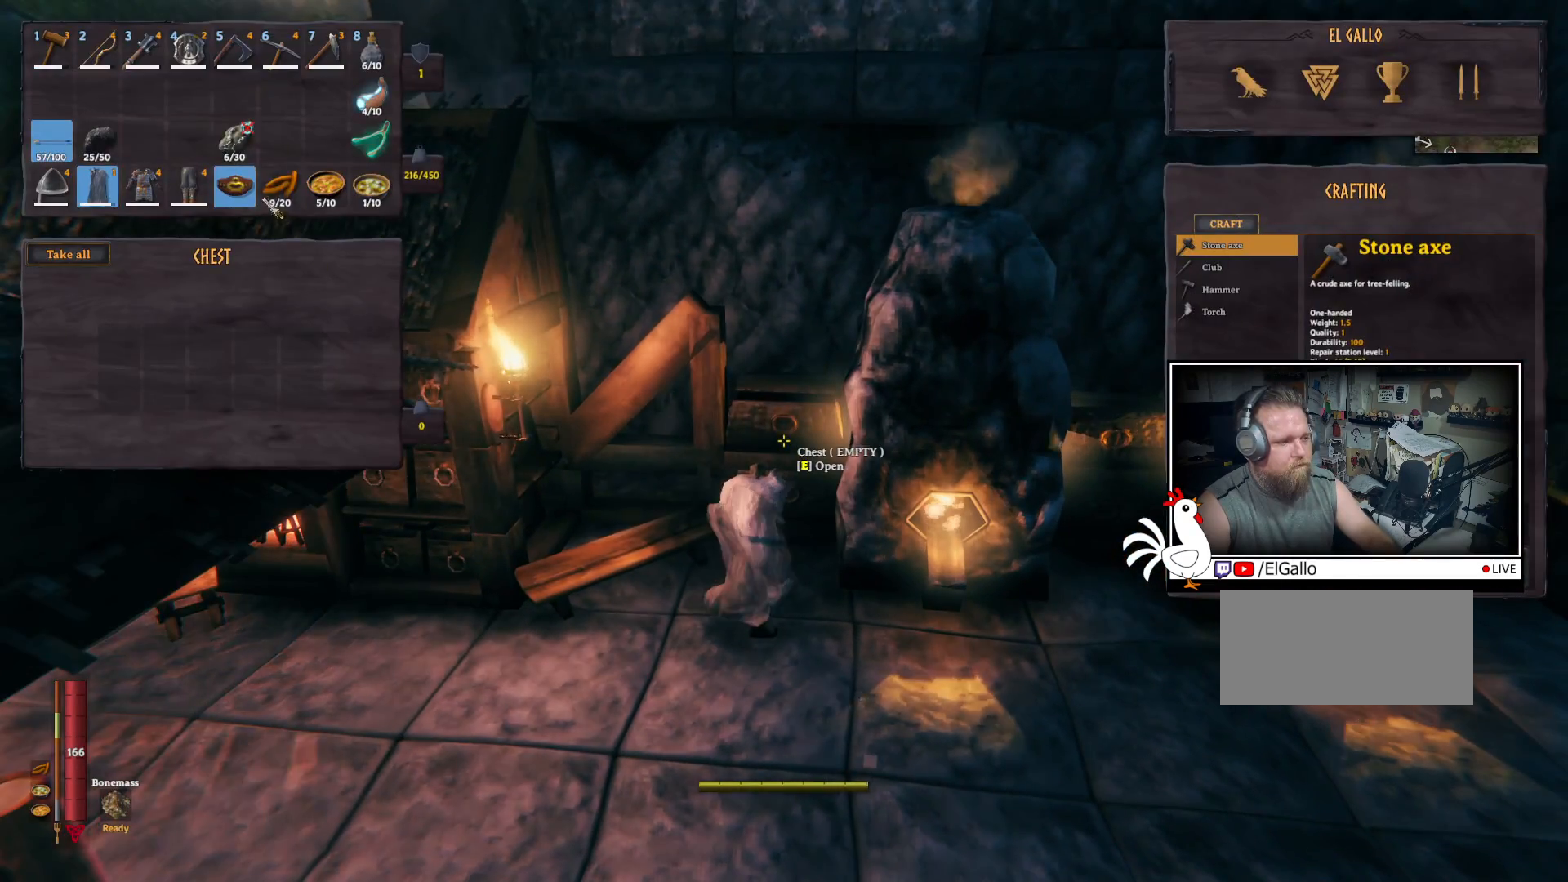
{"keys": [], "mouse": [], "events": [[250, "mouse_left", "down"], [333, "mouse_left", "up"], [383, "ctrl", "up"]]}
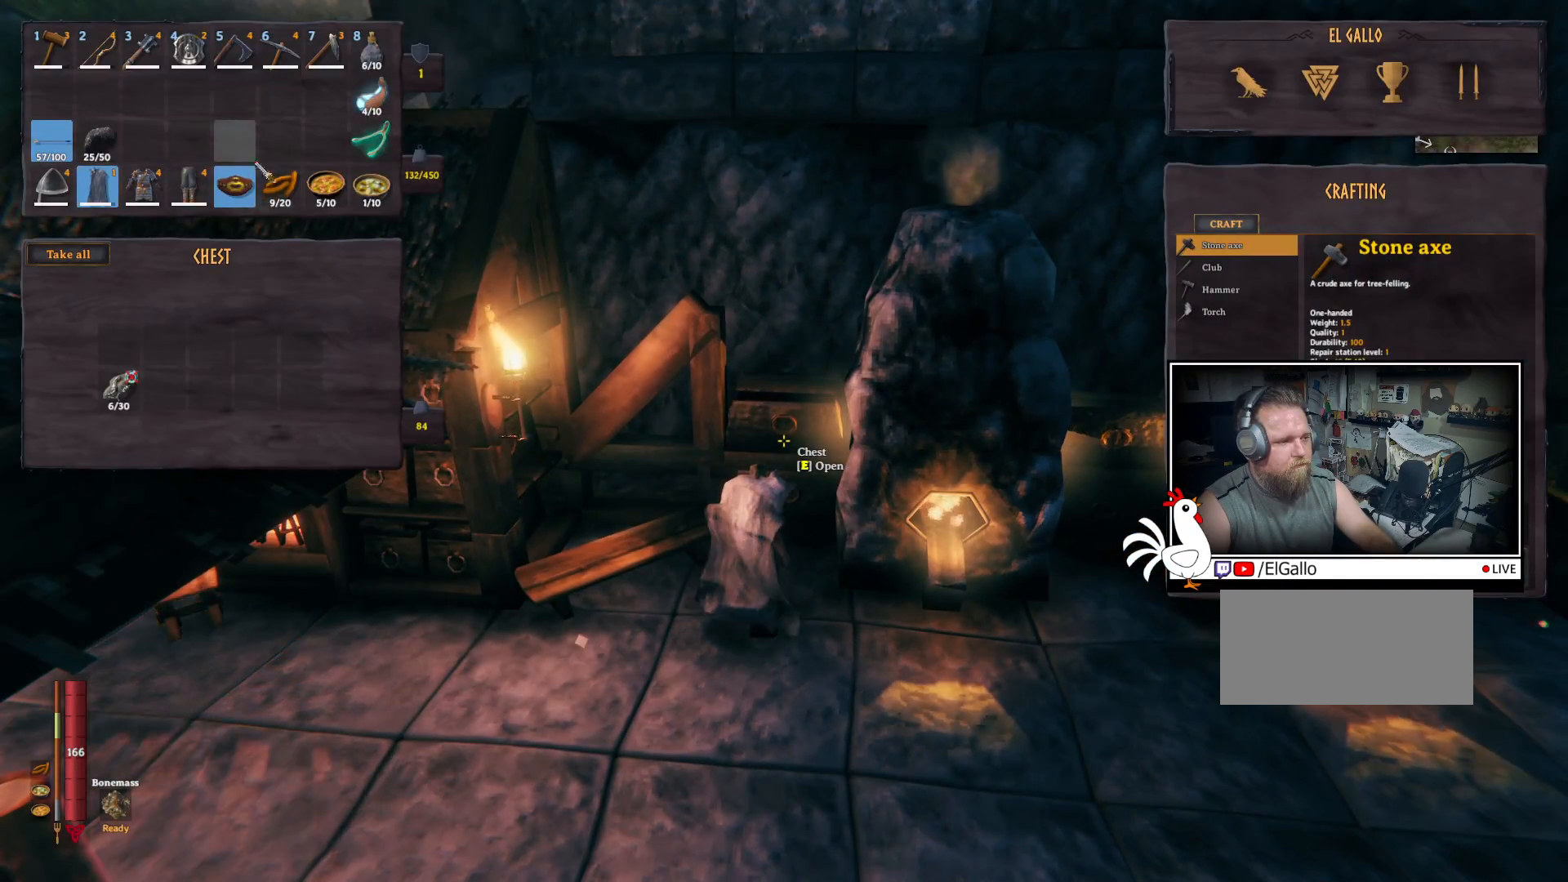
{"keys": ["d", "w"], "mouse": [], "events": [[283, "d", "down"], [417, "w", "down"]]}
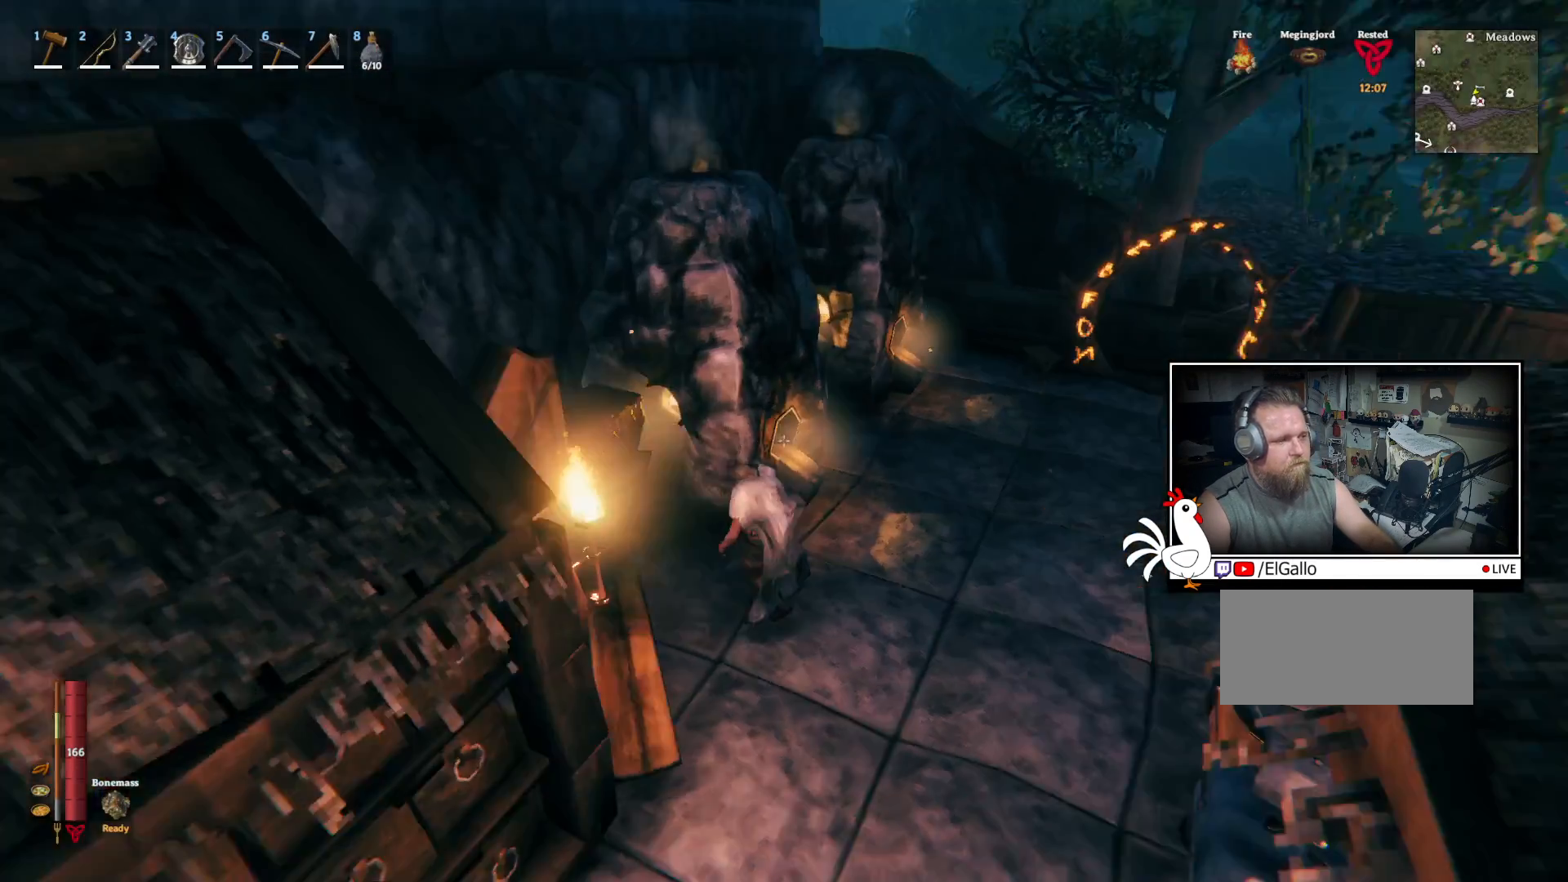
{"keys": ["d", "shift", "w"], "mouse": [], "events": [[67, "shift", "down"]]}
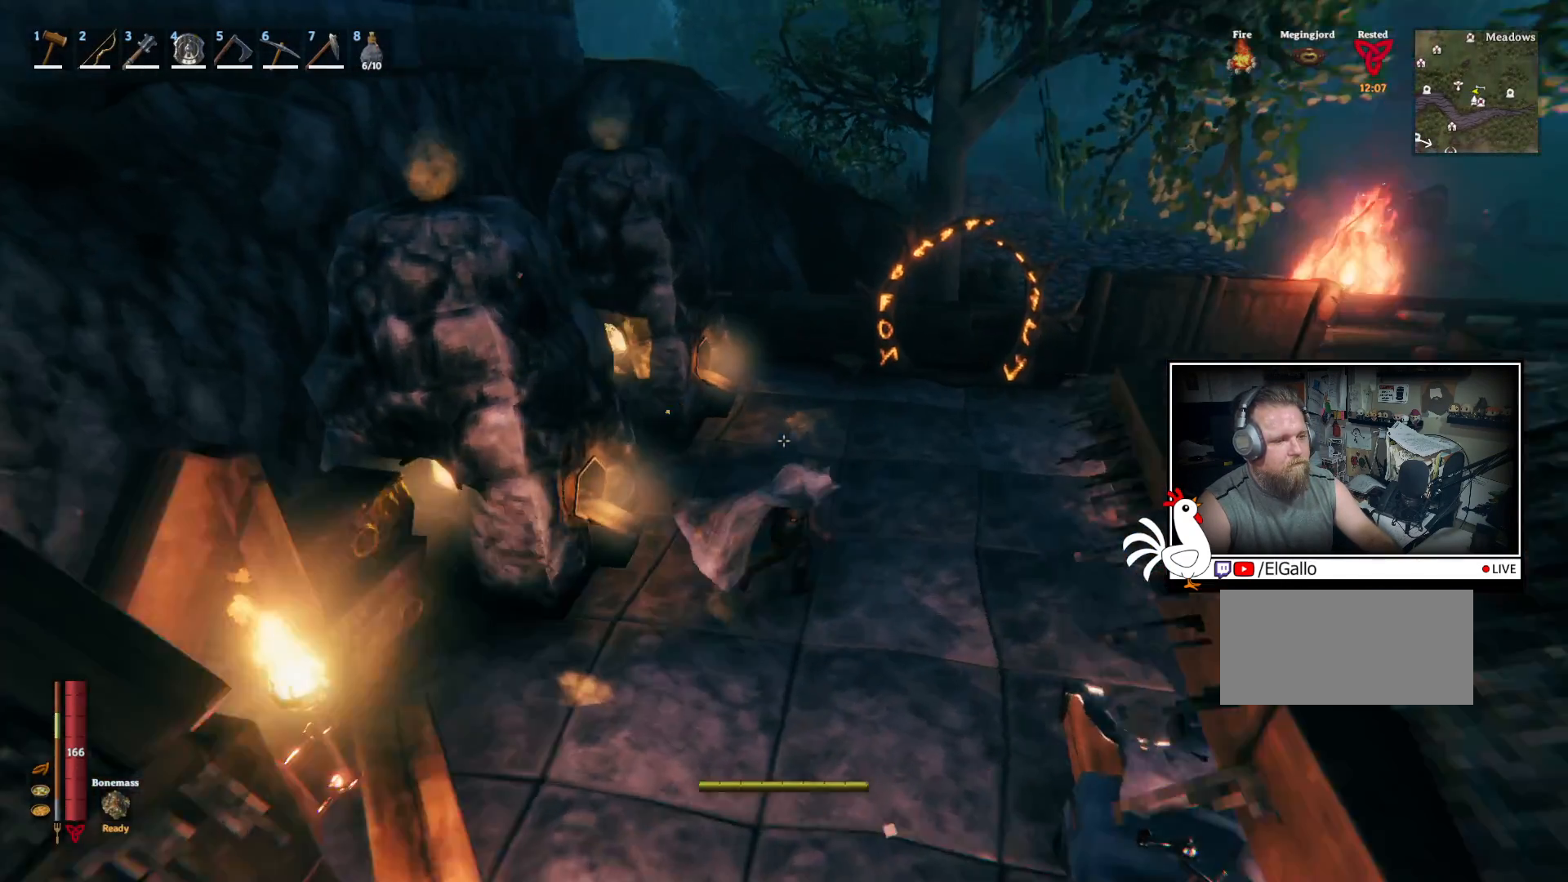
{"keys": ["d", "shift", "w"], "mouse": [], "events": []}
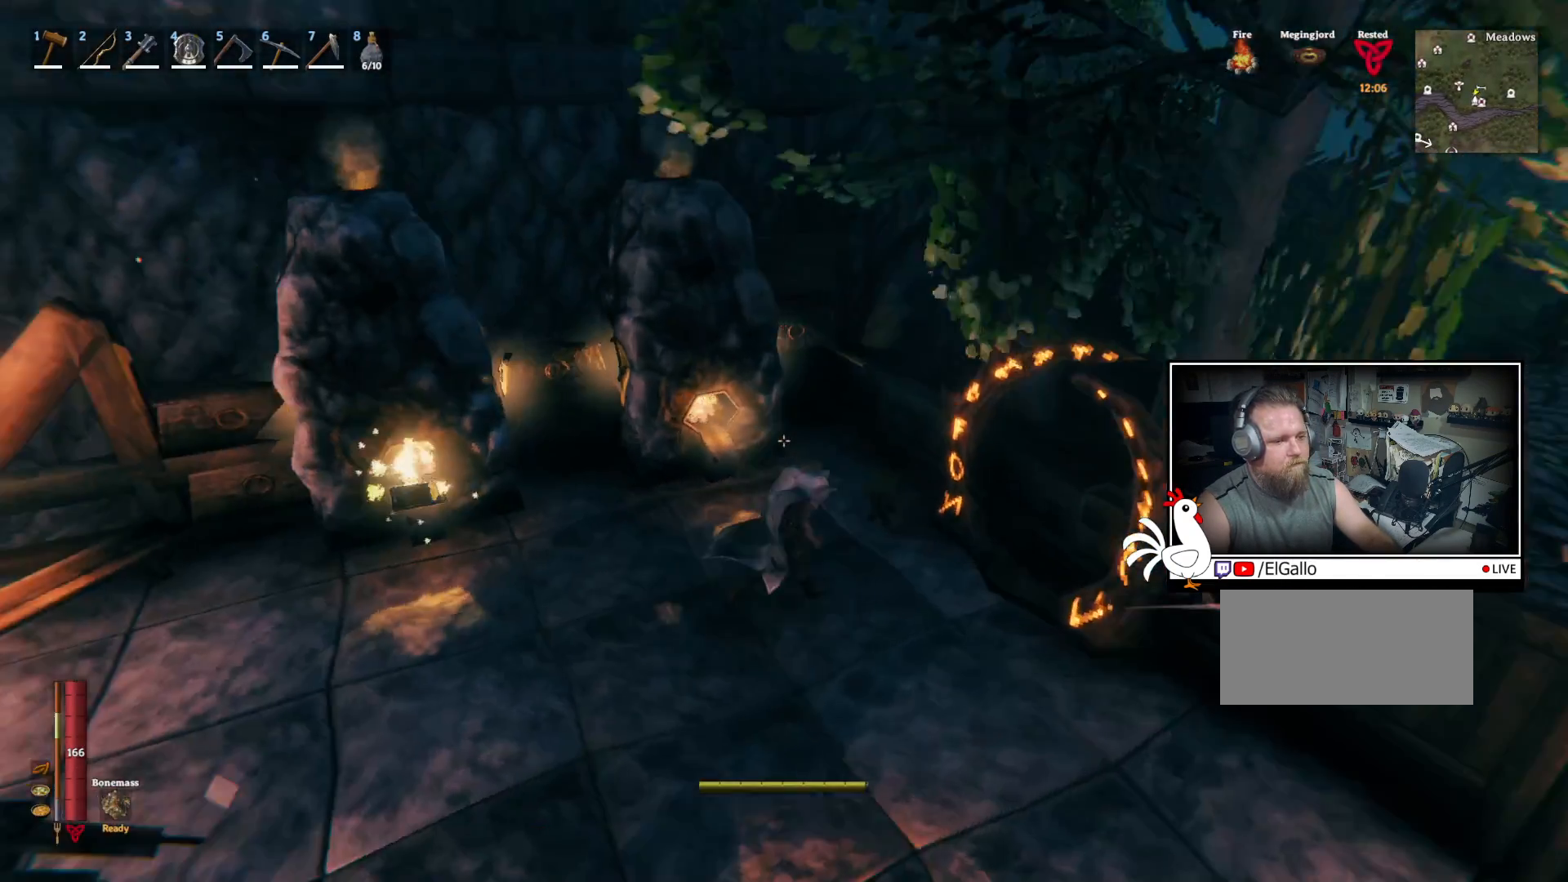
{"keys": [], "mouse": [], "events": [[100, "d", "up"], [333, "shift", "up"], [450, "w", "up"]]}
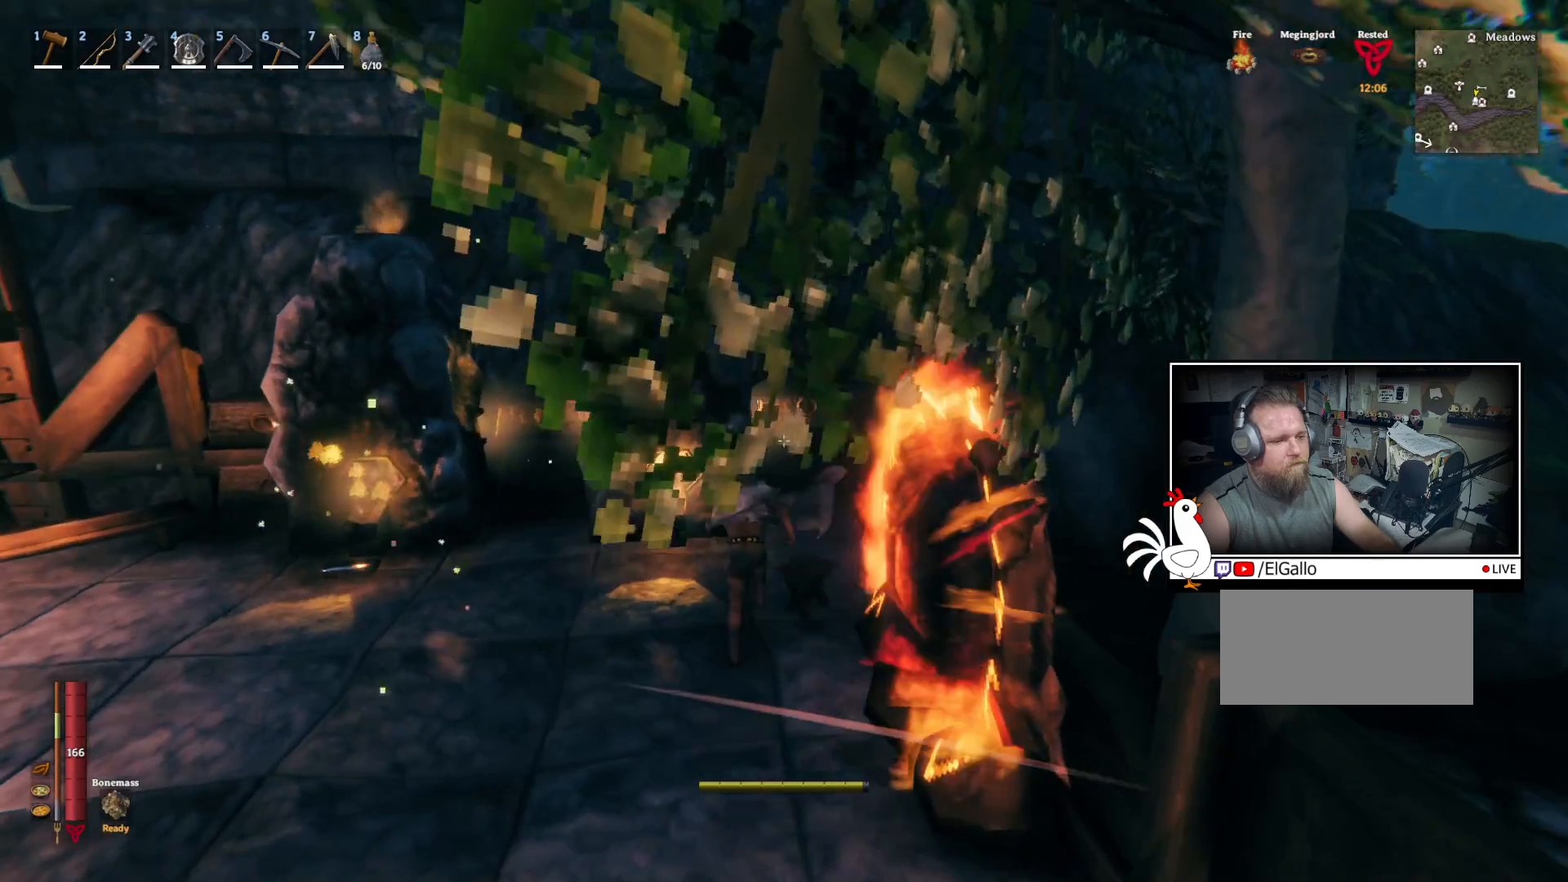
{"keys": ["shift", "w"], "mouse": [], "events": [[333, "w", "down"], [450, "shift", "down"]]}
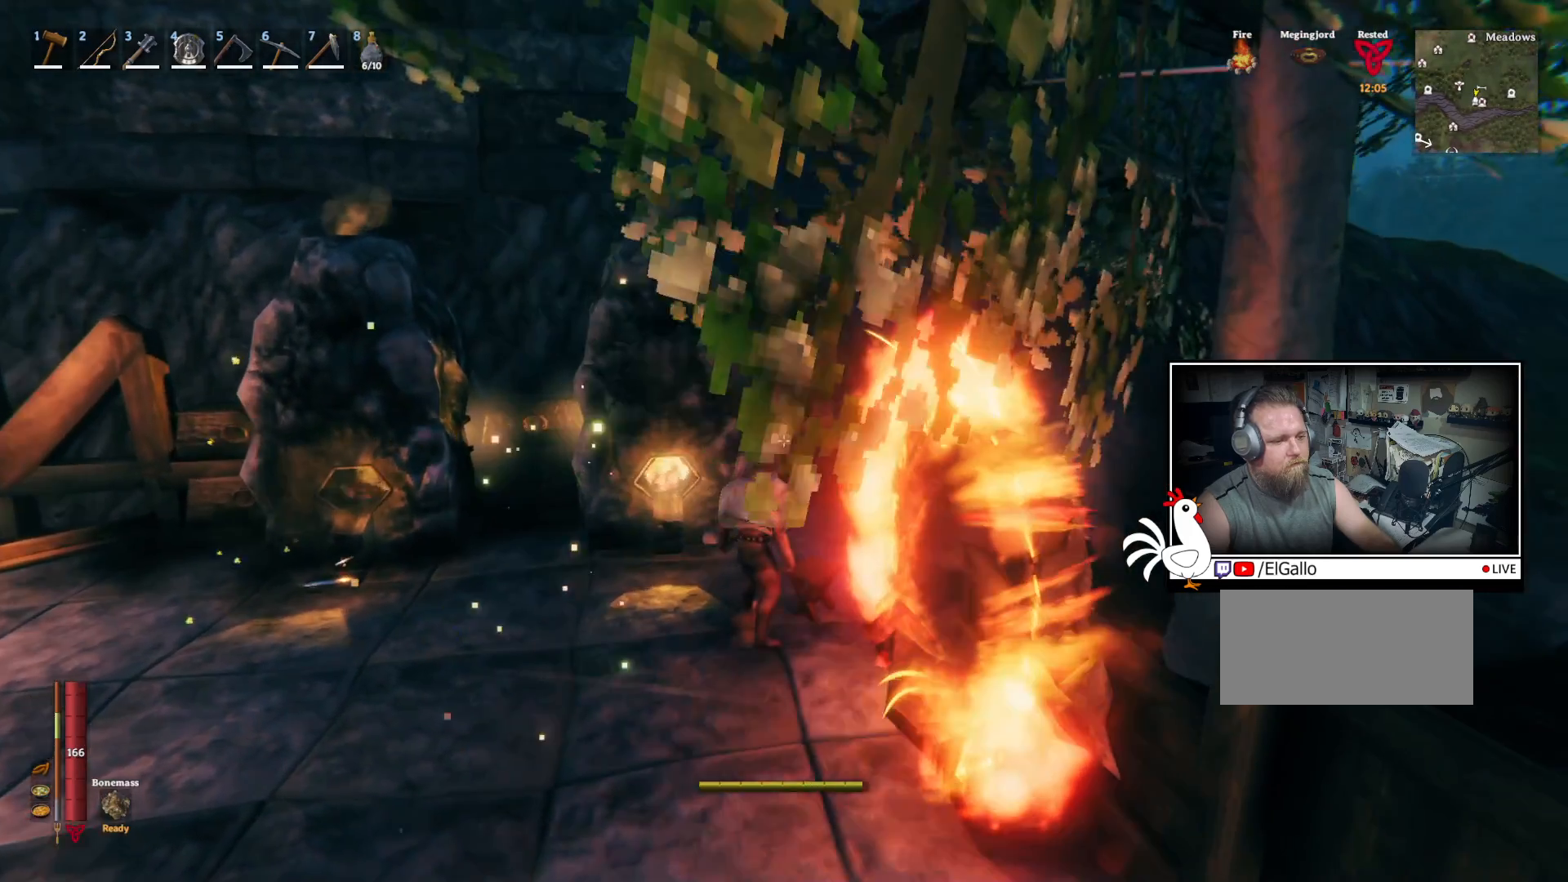
{"keys": ["w"], "mouse": [], "events": [[233, "d", "down"], [317, "shift", "up"], [383, "d", "up"]]}